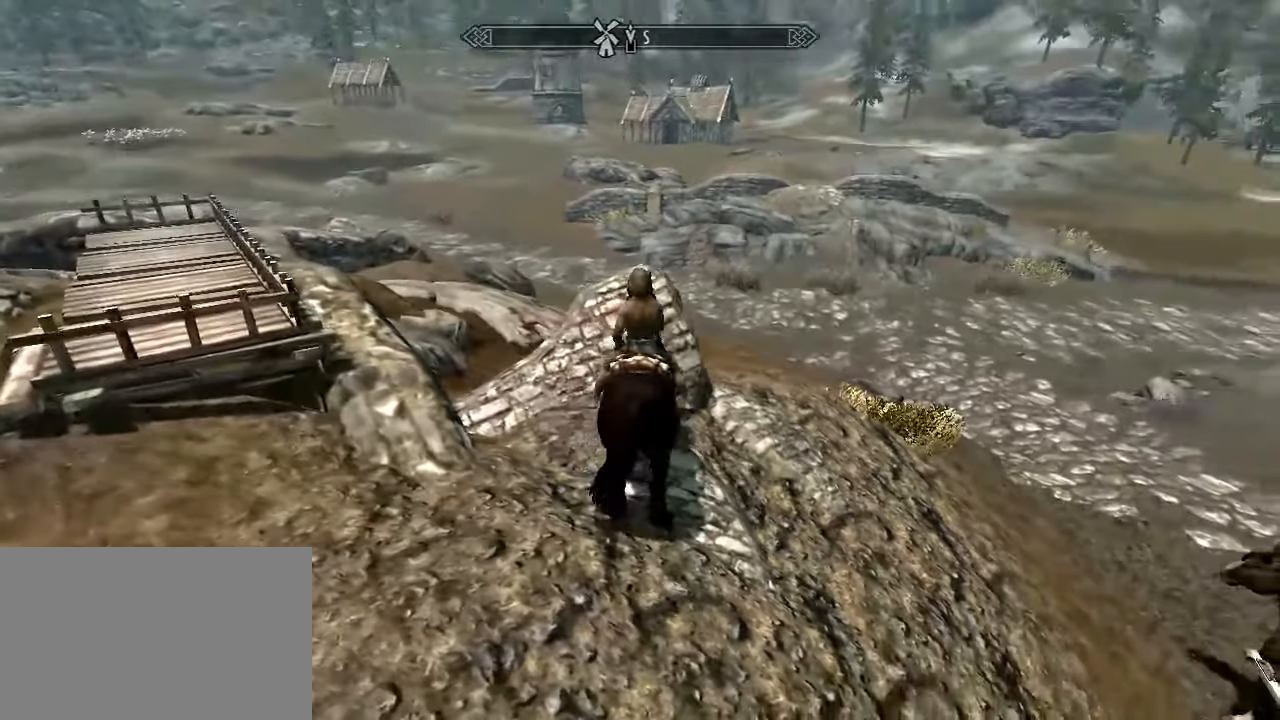
Gameplay with keyboard and mouse; each line is a JSON object with the keys and mouse buttons held at the frame after it. "events" lists presses ("down") and releases ("up") of "1", "2", "3", "4", "5", "a", "alt", "c", "ctrl", "d", "e", "f", "q", "r", "s", "shift", "space", "tab", "v", "w", "x", "z", "mouse_left", "mouse_middle", "mouse_right", "mouse_wheel_up" and "mouse_wheel_down" between this image and that frame as [ms after this image, input, new state], when the widget could be followed in between. "mouse_left", "mouse_middle", "mouse_right", "mouse_wheel_up", "mouse_wheel_down" = the "left", "middle", "right", "wheel_up", "wheel_down" buttons of the "mouse" list. No other keys are recorded. Not read: mouse_move.
{"keys": [], "mouse": [], "events": [[17, "w", "down"], [183, "w", "up"]]}
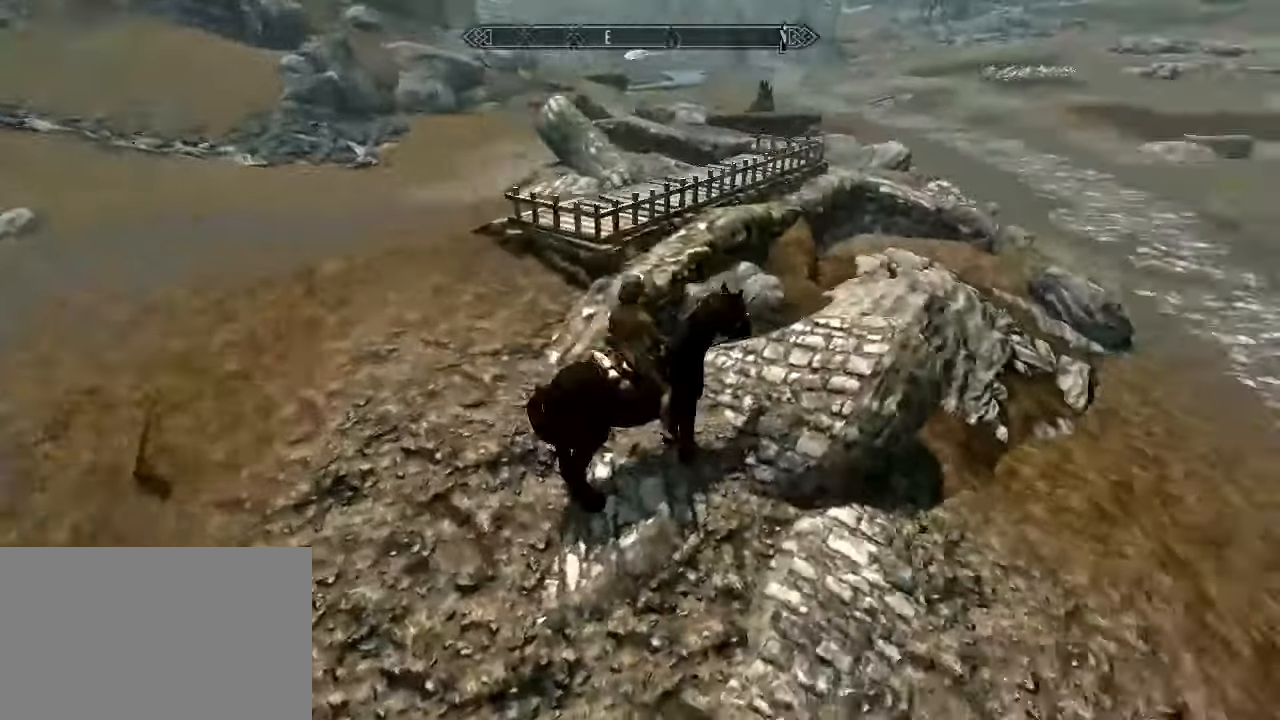
{"keys": [], "mouse": [], "events": []}
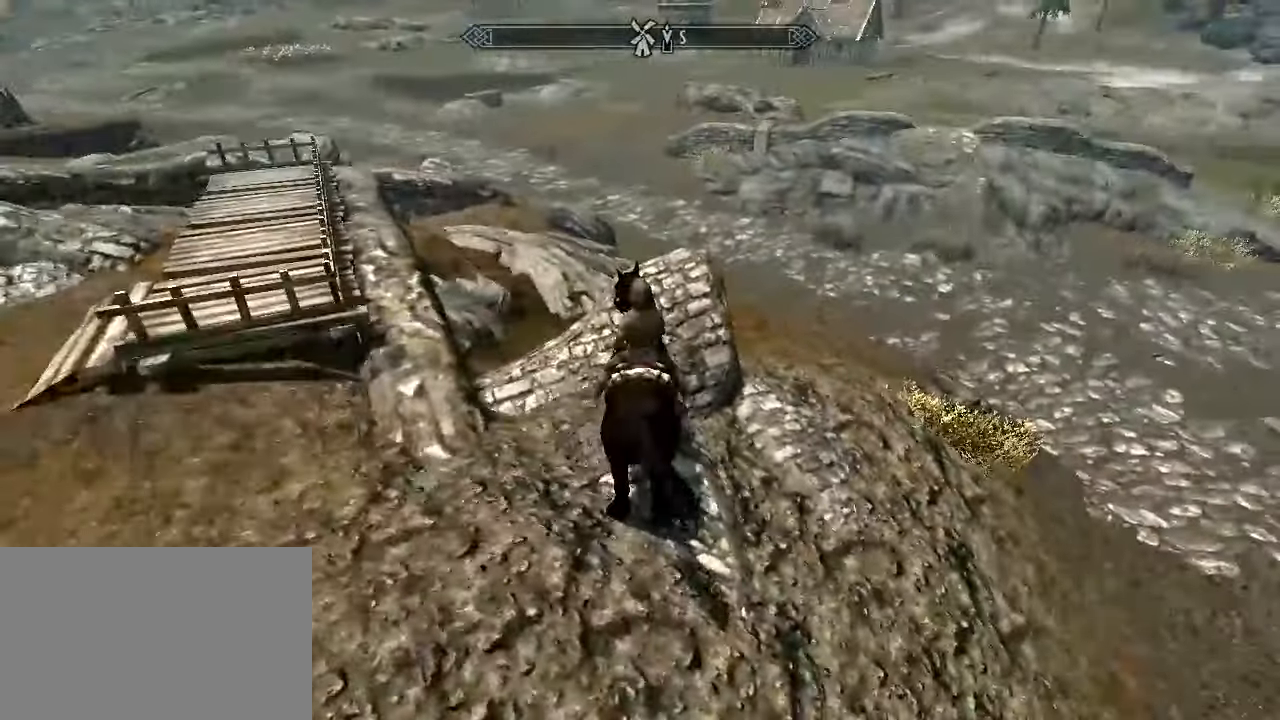
{"keys": [], "mouse": [], "events": []}
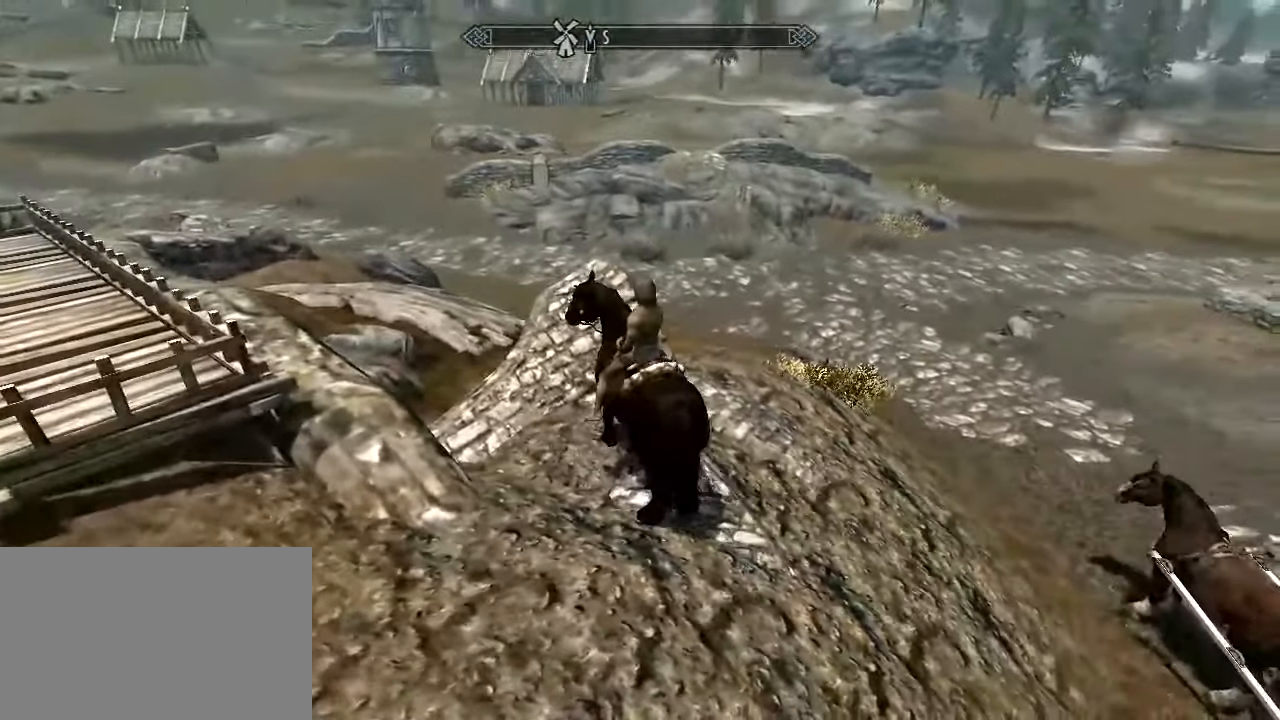
{"keys": ["w"], "mouse": [], "events": [[483, "w", "down"]]}
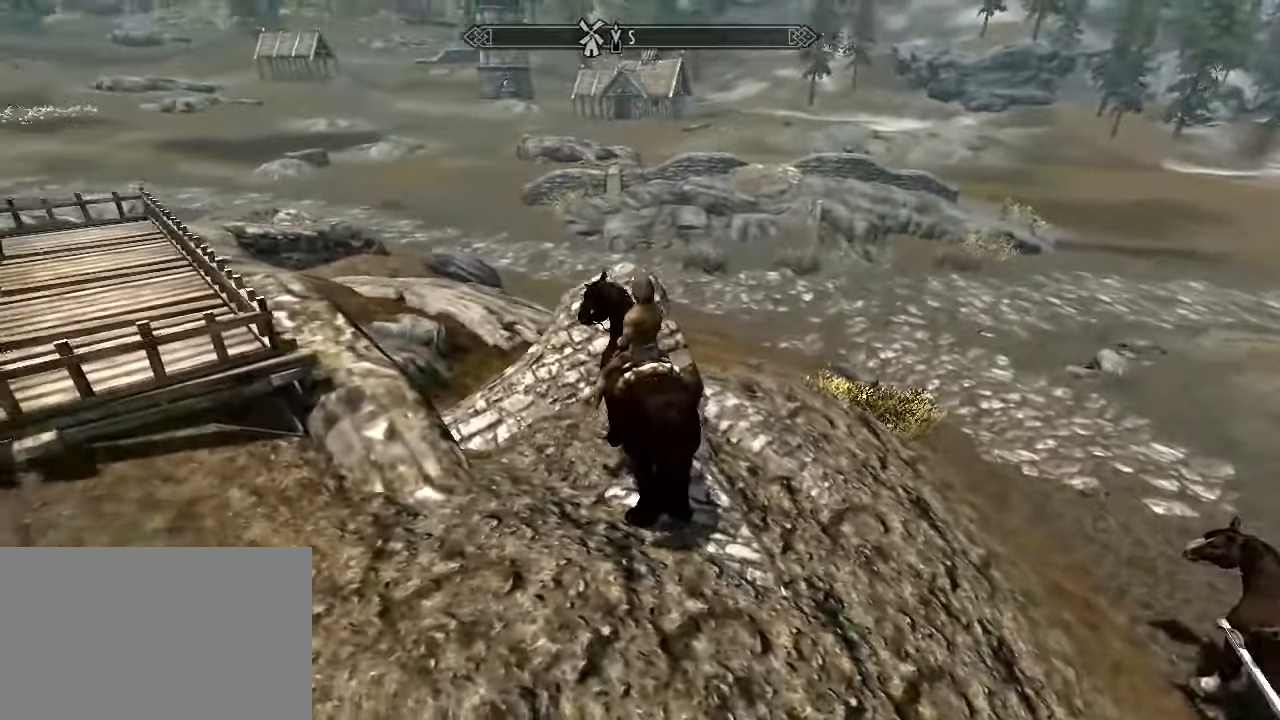
{"keys": ["w"], "mouse": [], "events": [[250, "w", "up"], [417, "w", "down"]]}
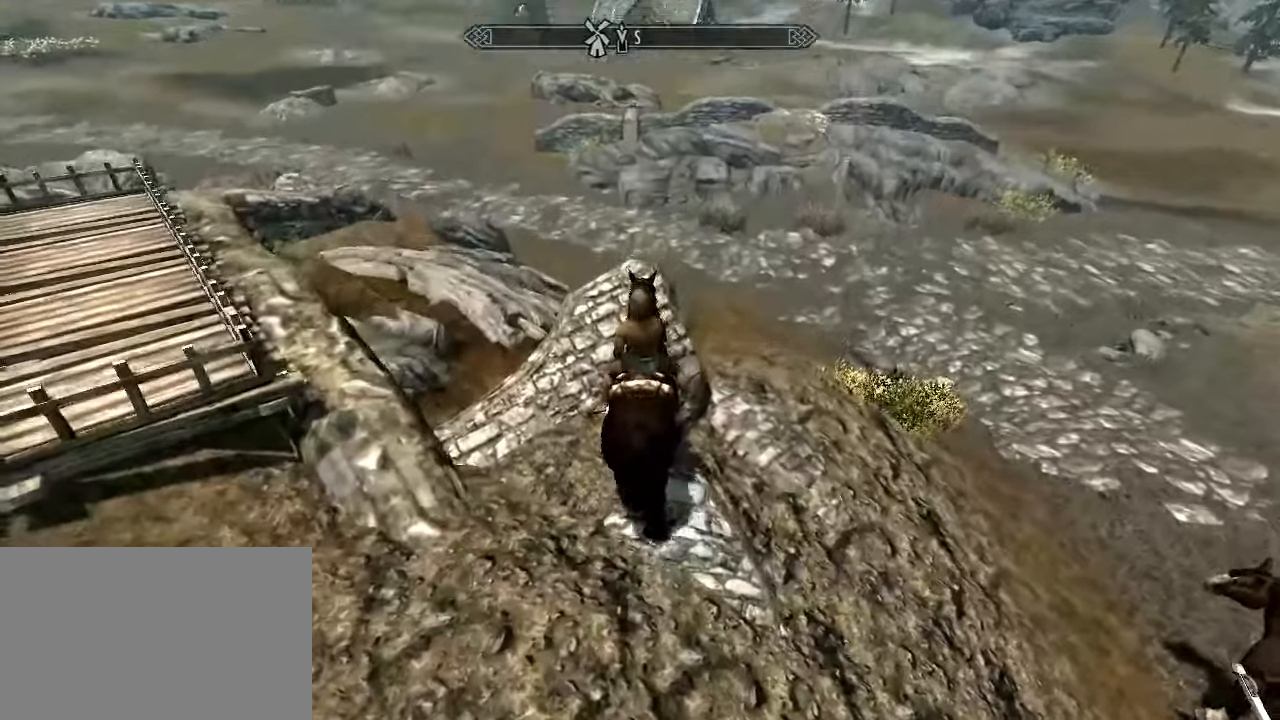
{"keys": [], "mouse": [], "events": [[267, "w", "up"]]}
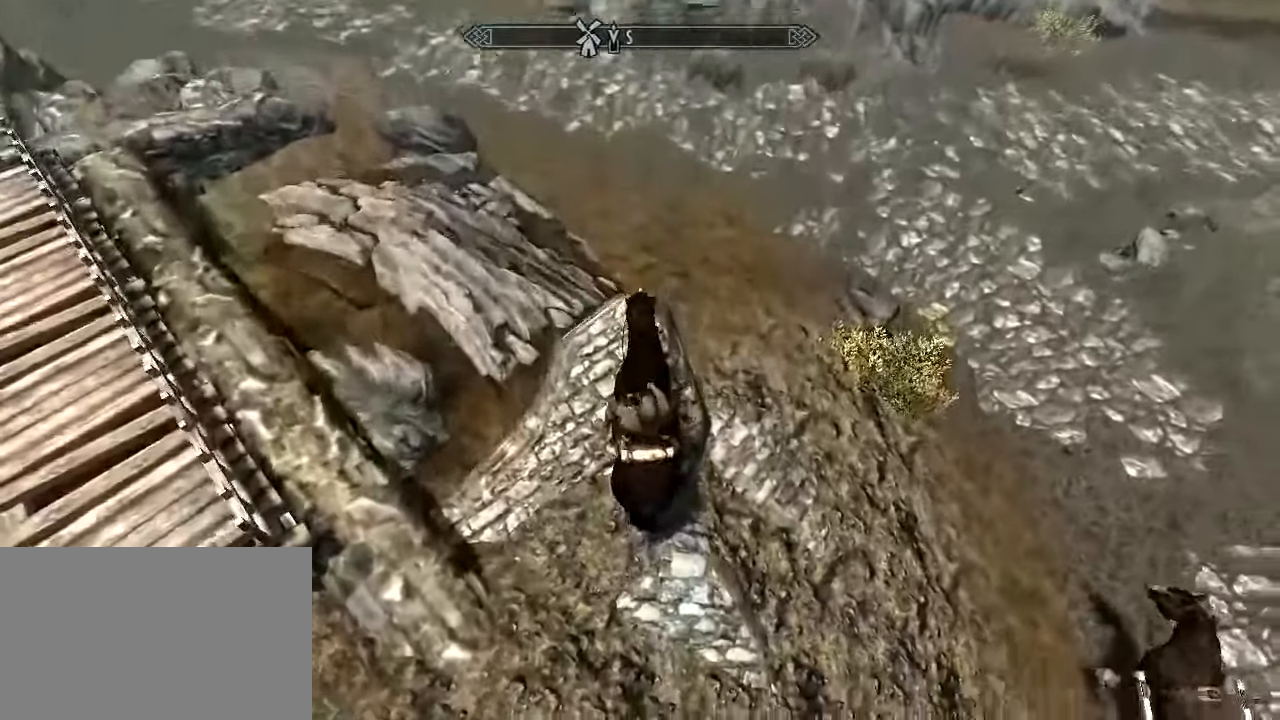
{"keys": [], "mouse": [], "events": [[134, "w", "down"], [334, "w", "up"]]}
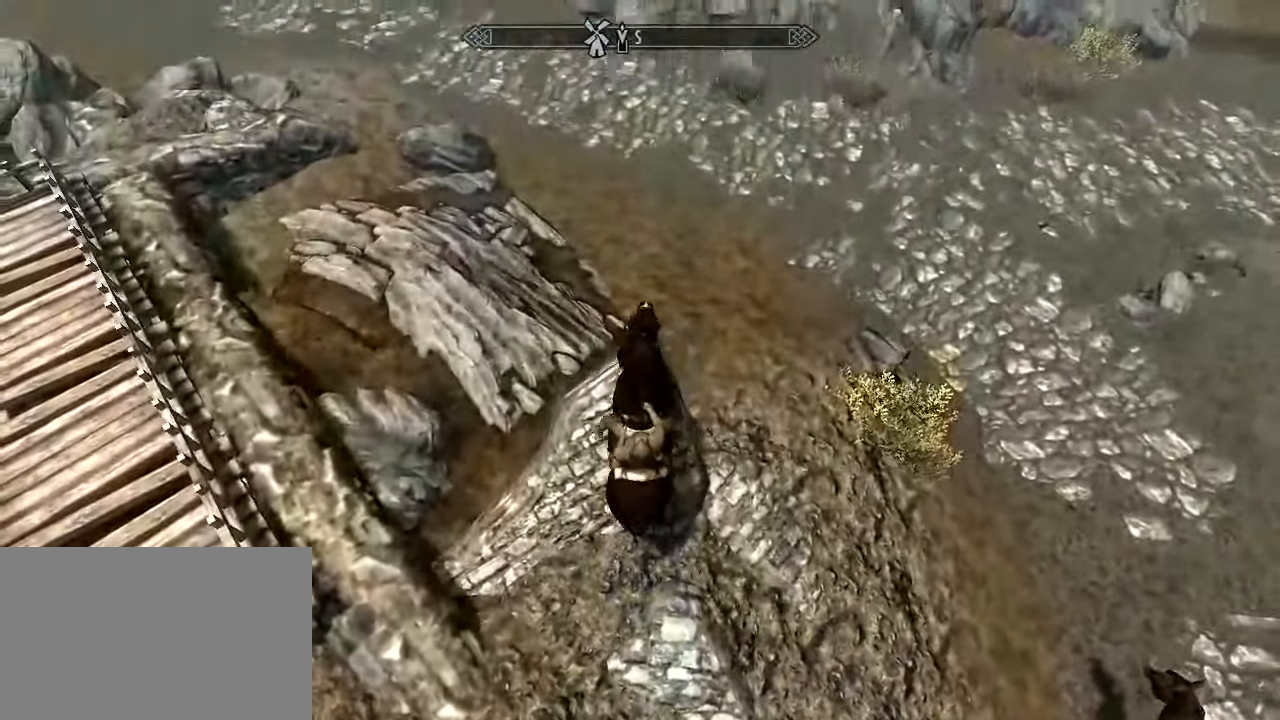
{"keys": [], "mouse": [], "events": [[17, "w", "down"], [117, "w", "up"], [317, "d", "down"], [350, "w", "down"], [384, "d", "up"], [450, "w", "up"]]}
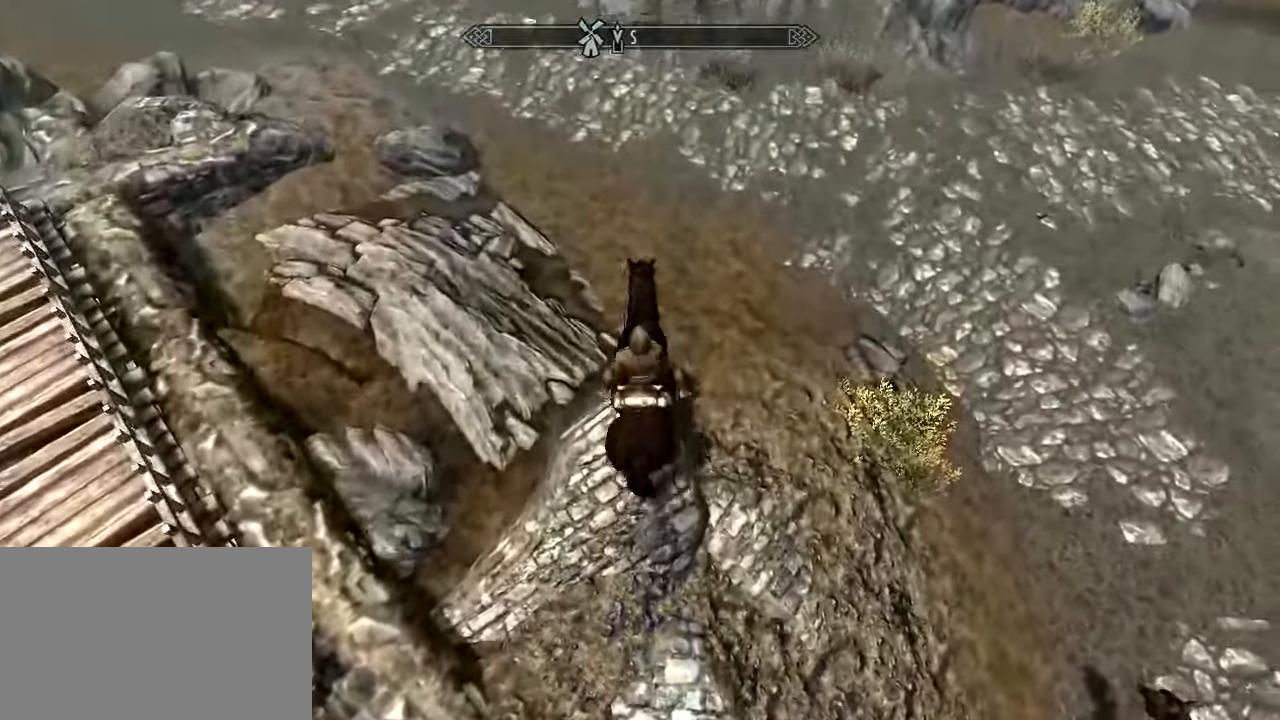
{"keys": [], "mouse": [], "events": [[167, "d", "down"], [267, "d", "up"]]}
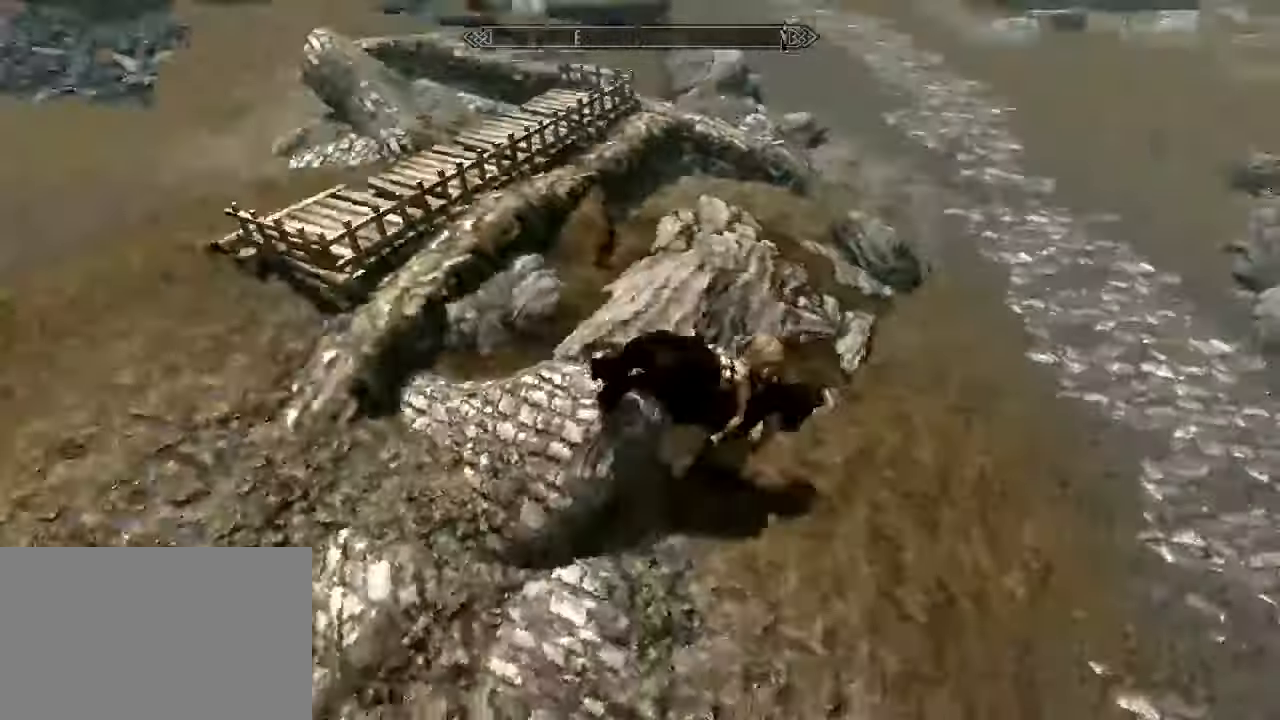
{"keys": [], "mouse": [], "events": []}
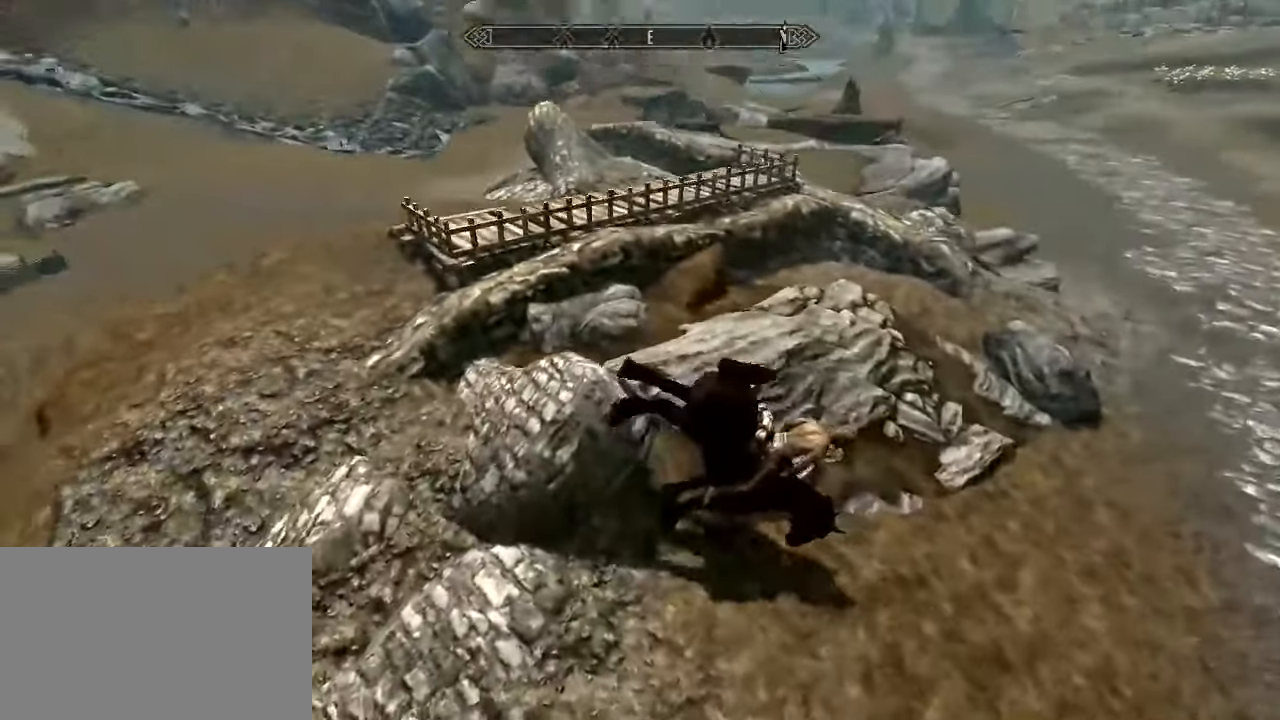
{"keys": [], "mouse": [], "events": []}
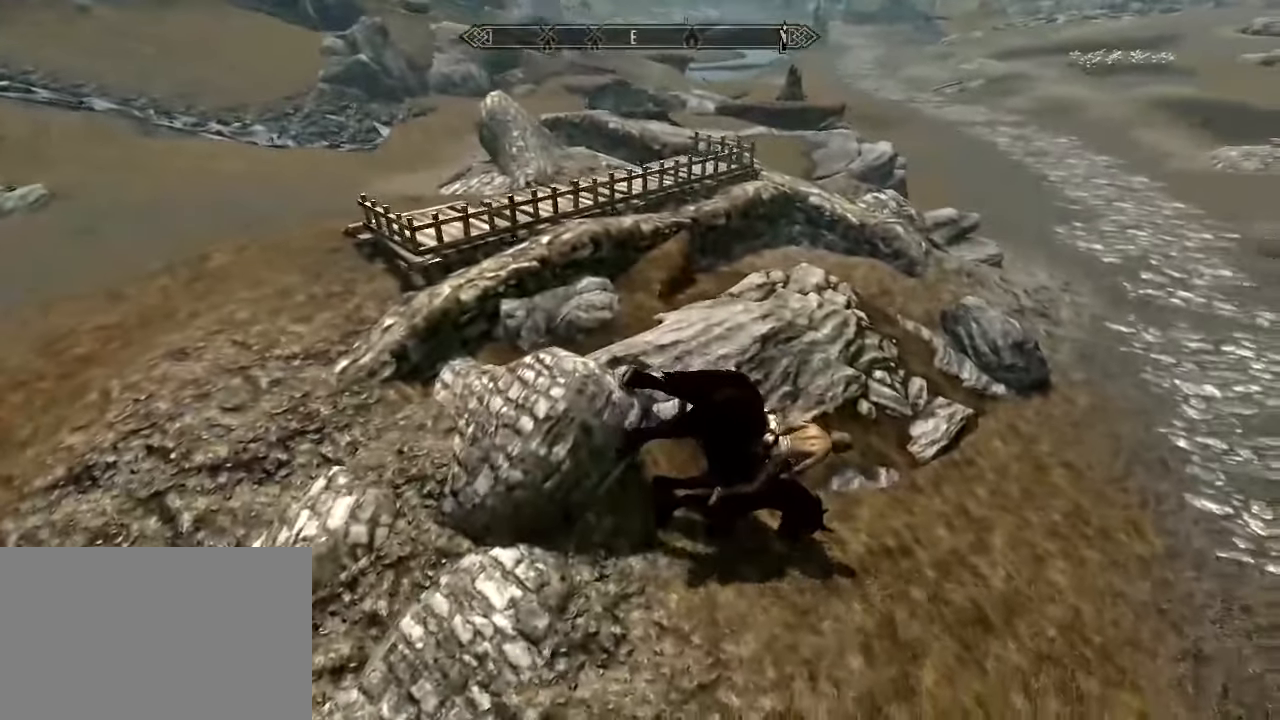
{"keys": [], "mouse": [], "events": [[317, "d", "down"], [384, "d", "up"]]}
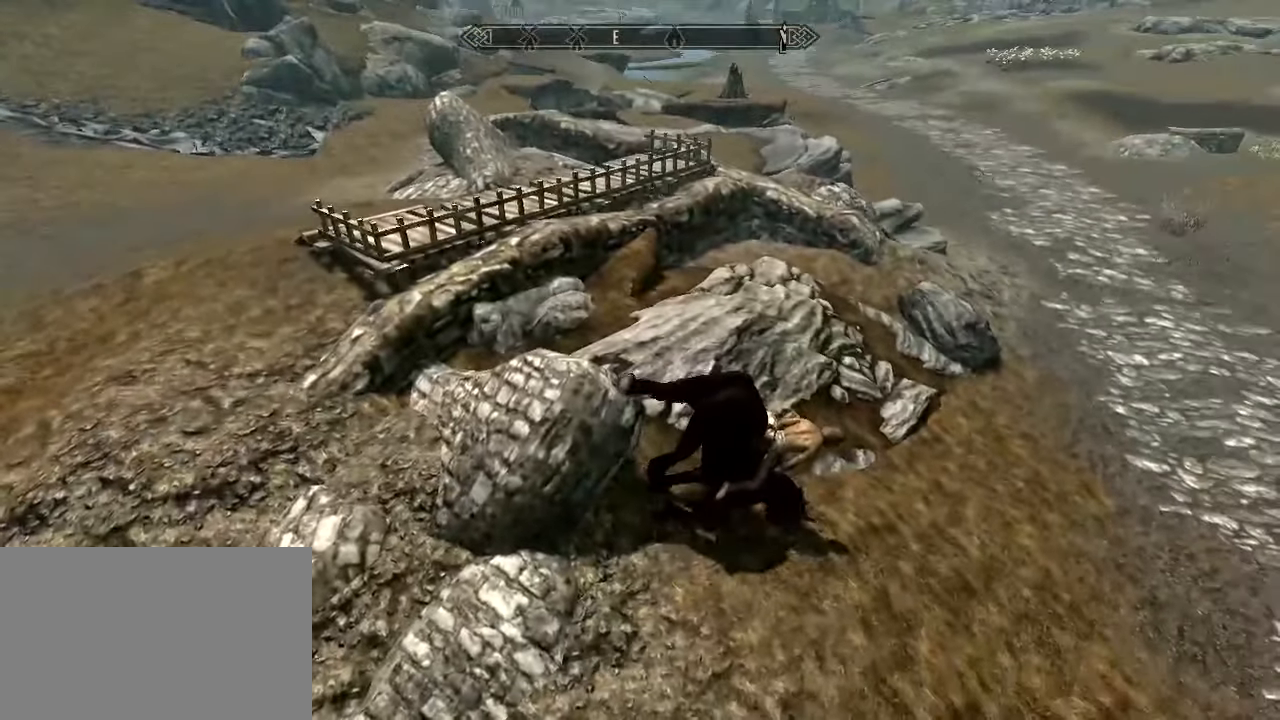
{"keys": [], "mouse": [], "events": []}
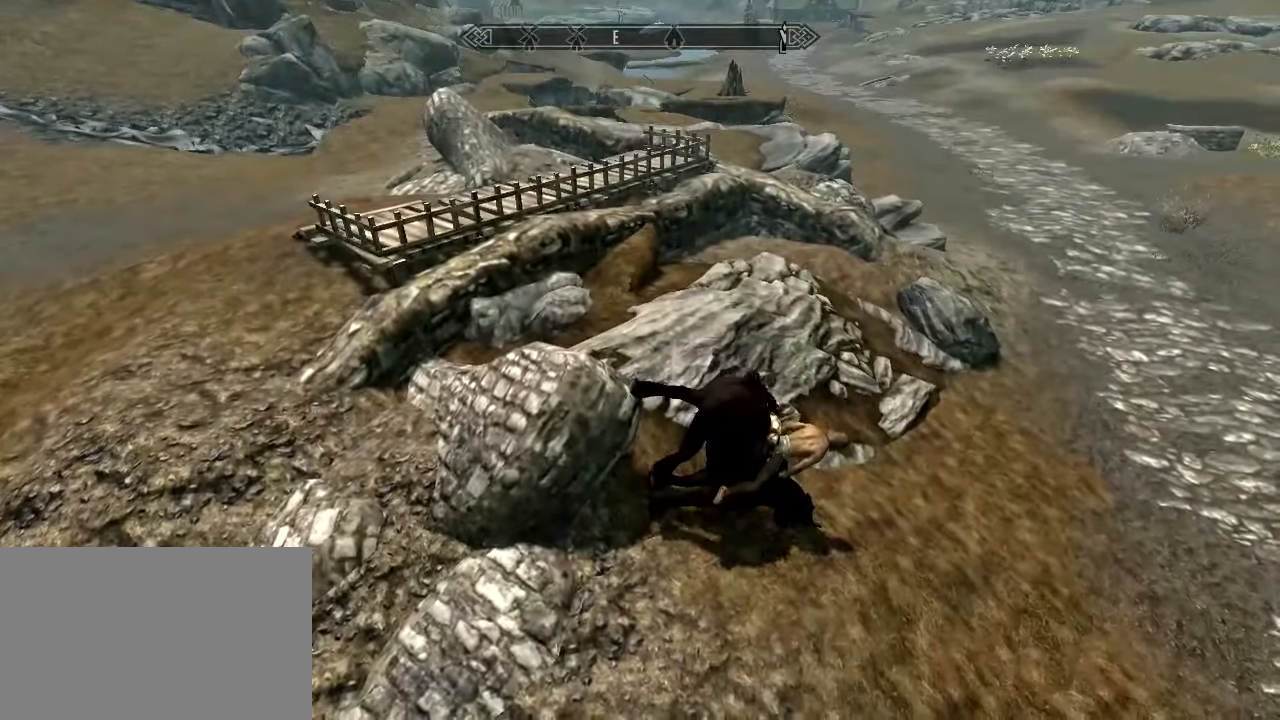
{"keys": [], "mouse": [], "events": []}
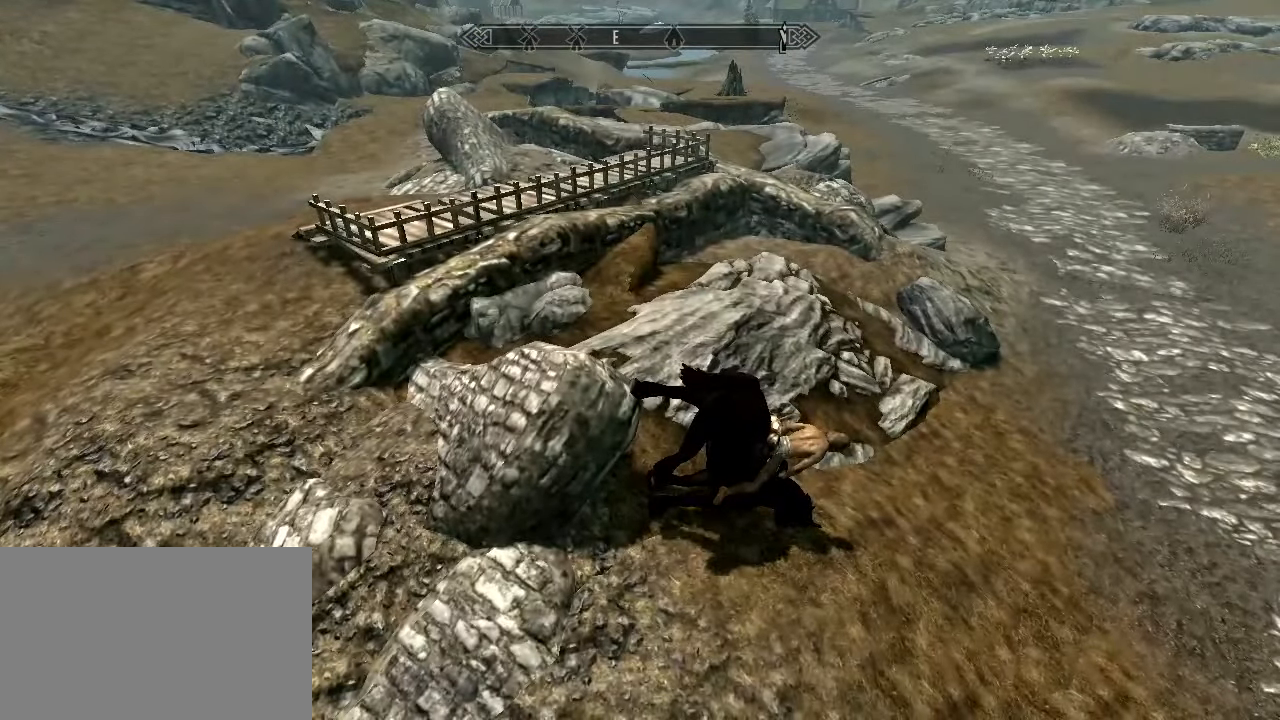
{"keys": [], "mouse": [], "events": [[333, "e", "down"], [416, "e", "up"]]}
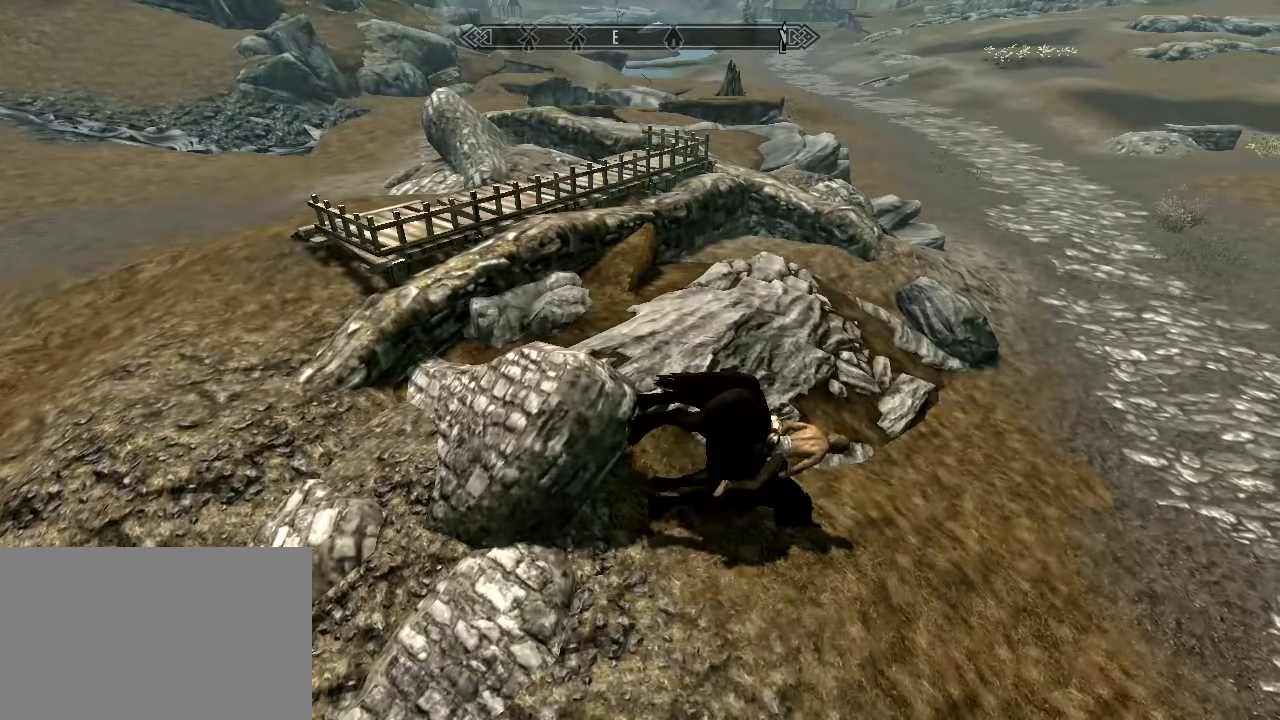
{"keys": [], "mouse": [], "events": []}
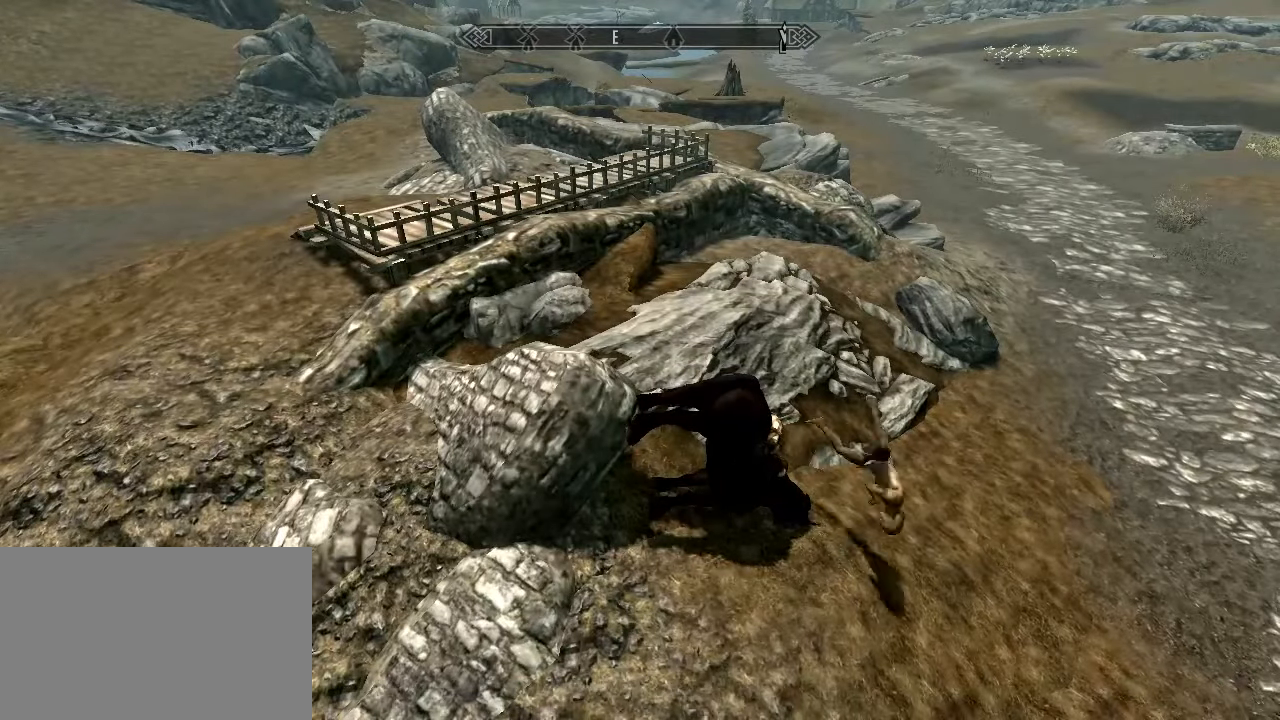
{"keys": [], "mouse": [], "events": []}
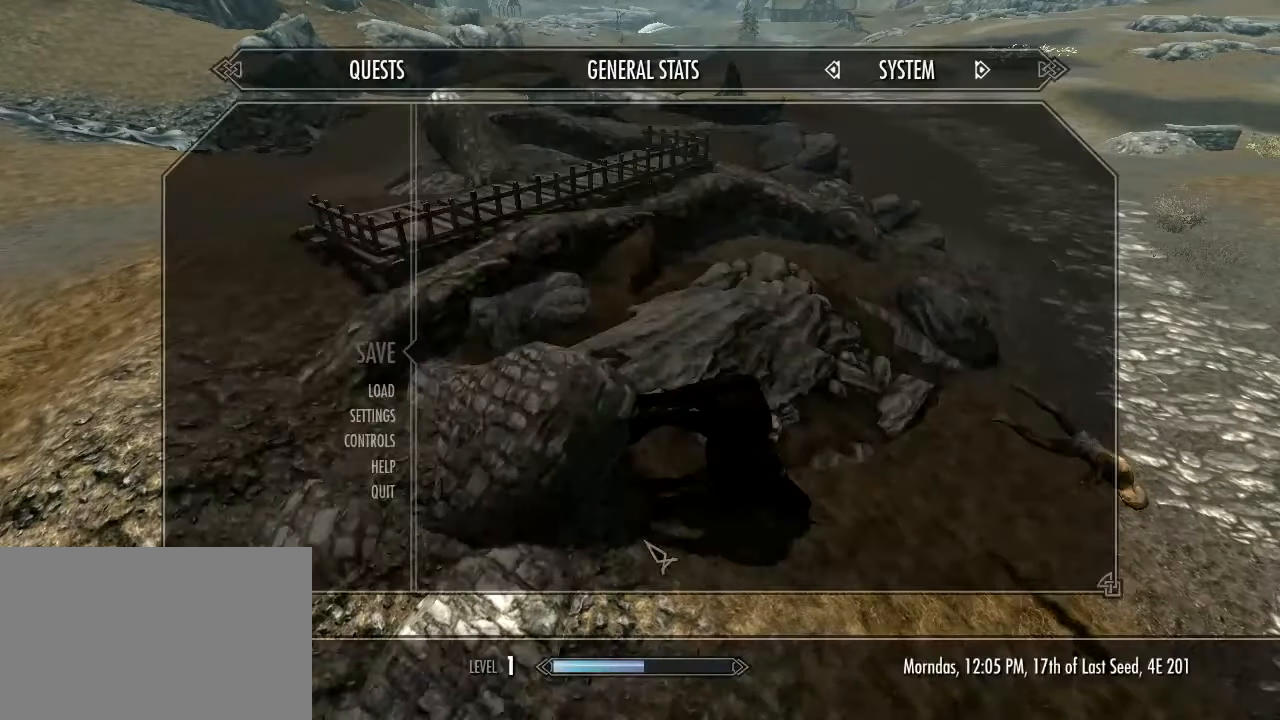
{"keys": [], "mouse": [], "events": []}
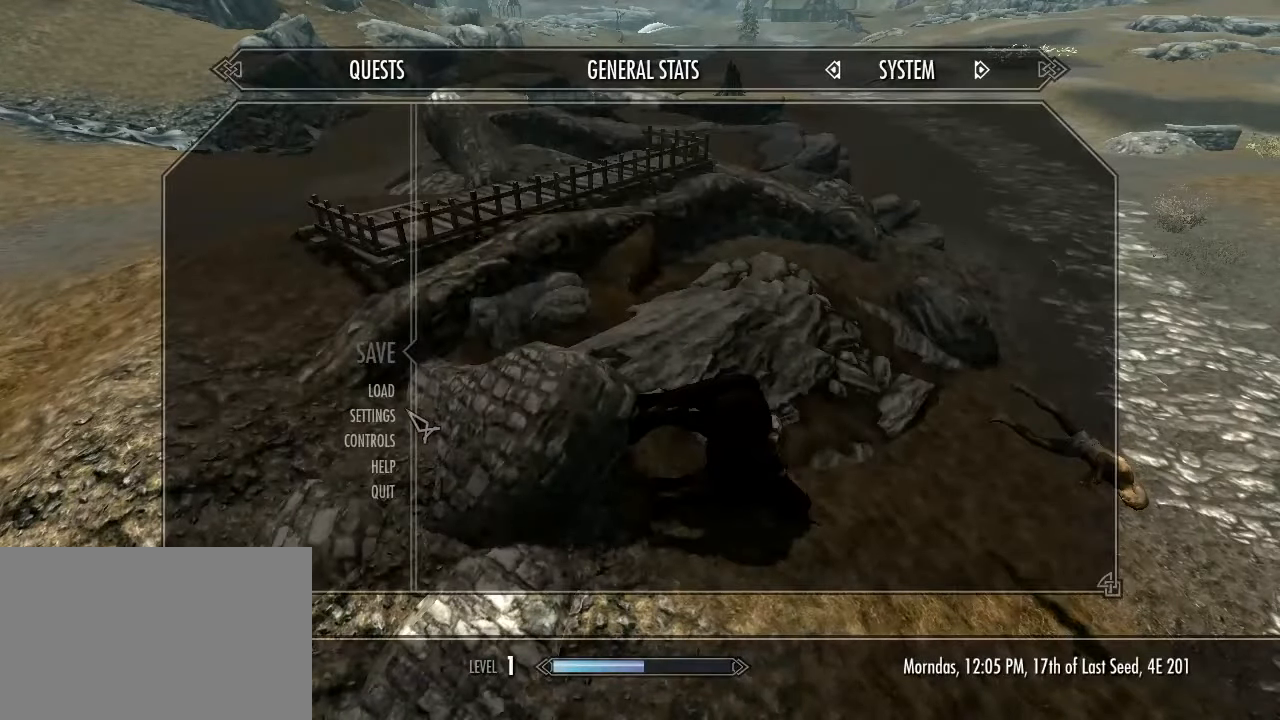
{"keys": [], "mouse": [], "events": [[166, "mouse_left", "down"], [283, "mouse_left", "up"]]}
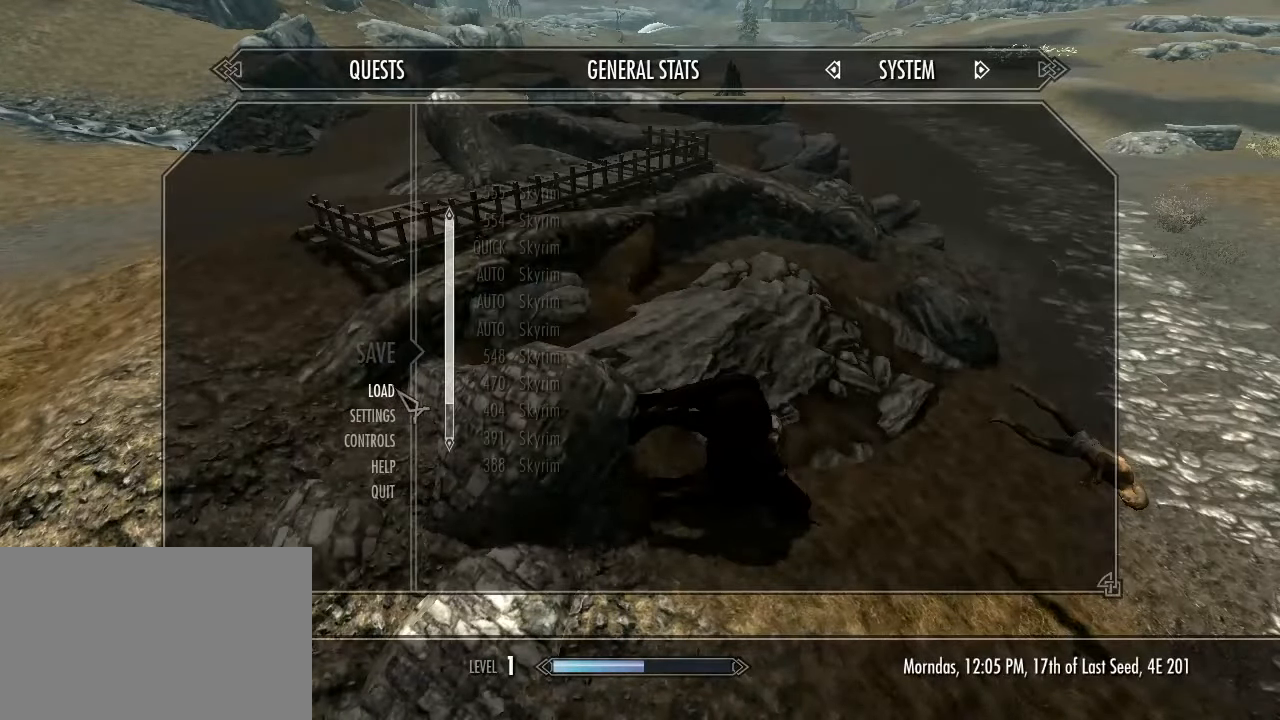
{"keys": [], "mouse": [], "events": []}
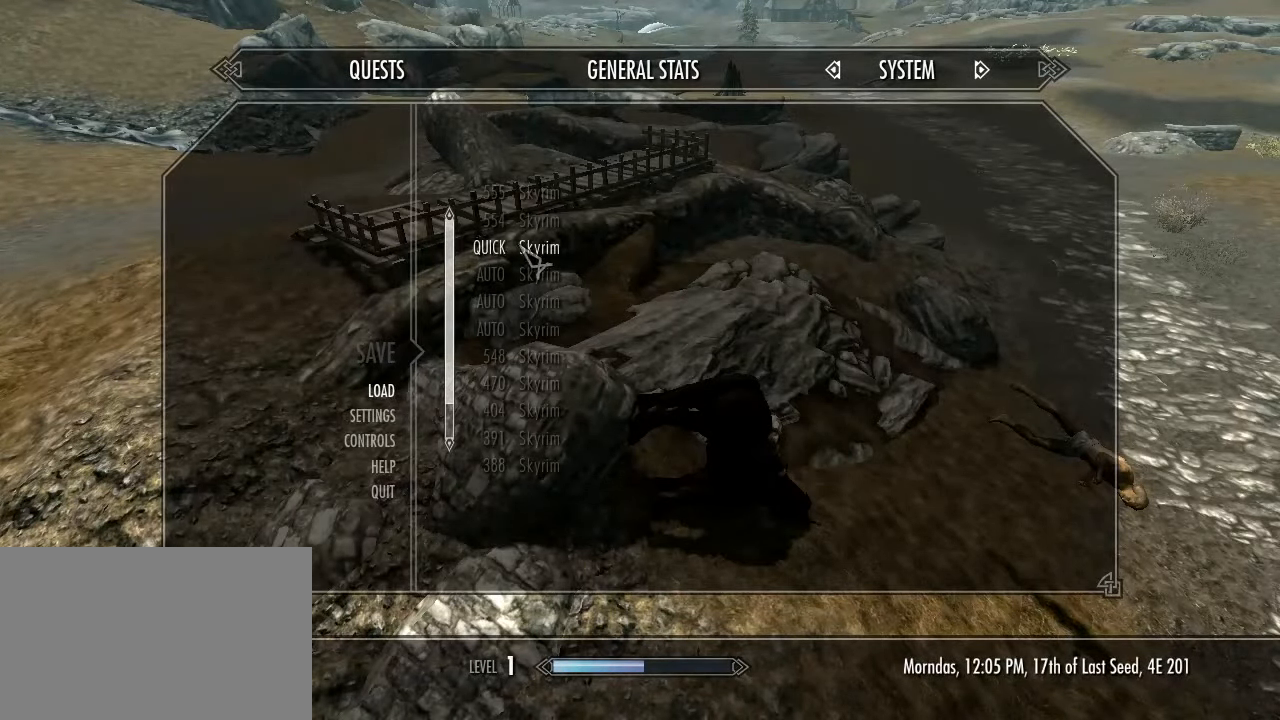
{"keys": [], "mouse": [], "events": []}
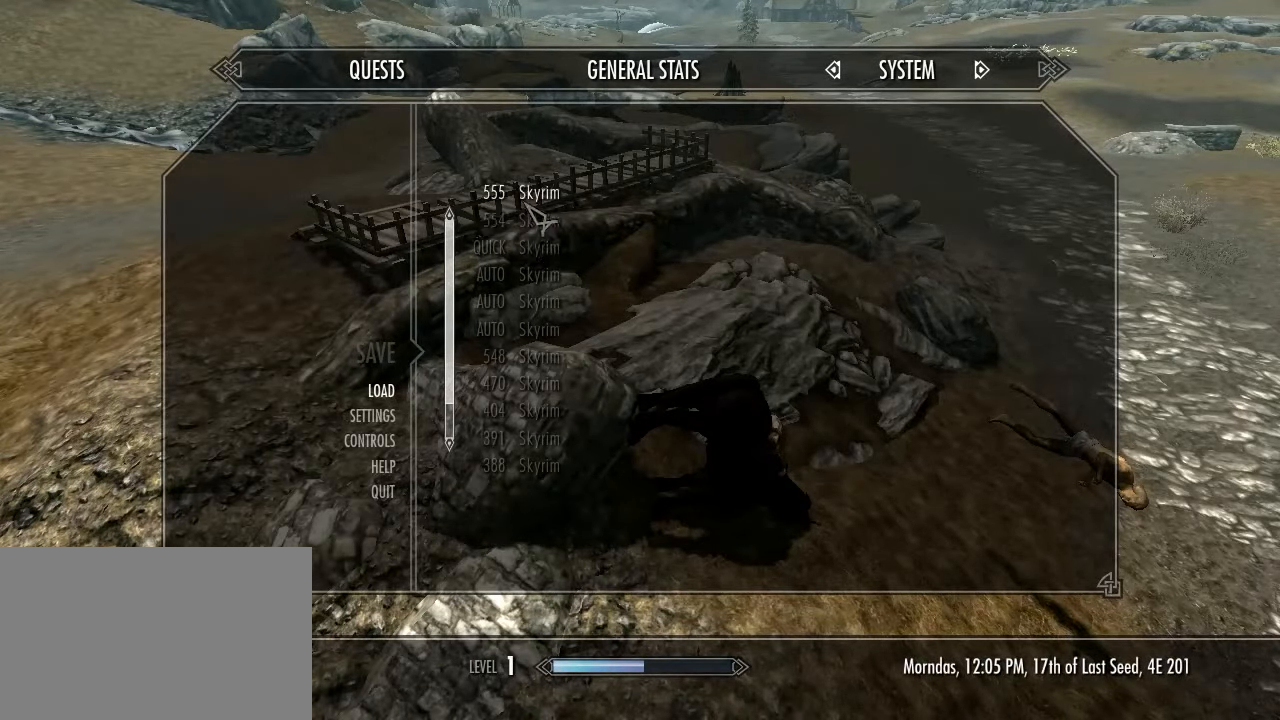
{"keys": [], "mouse": [], "events": []}
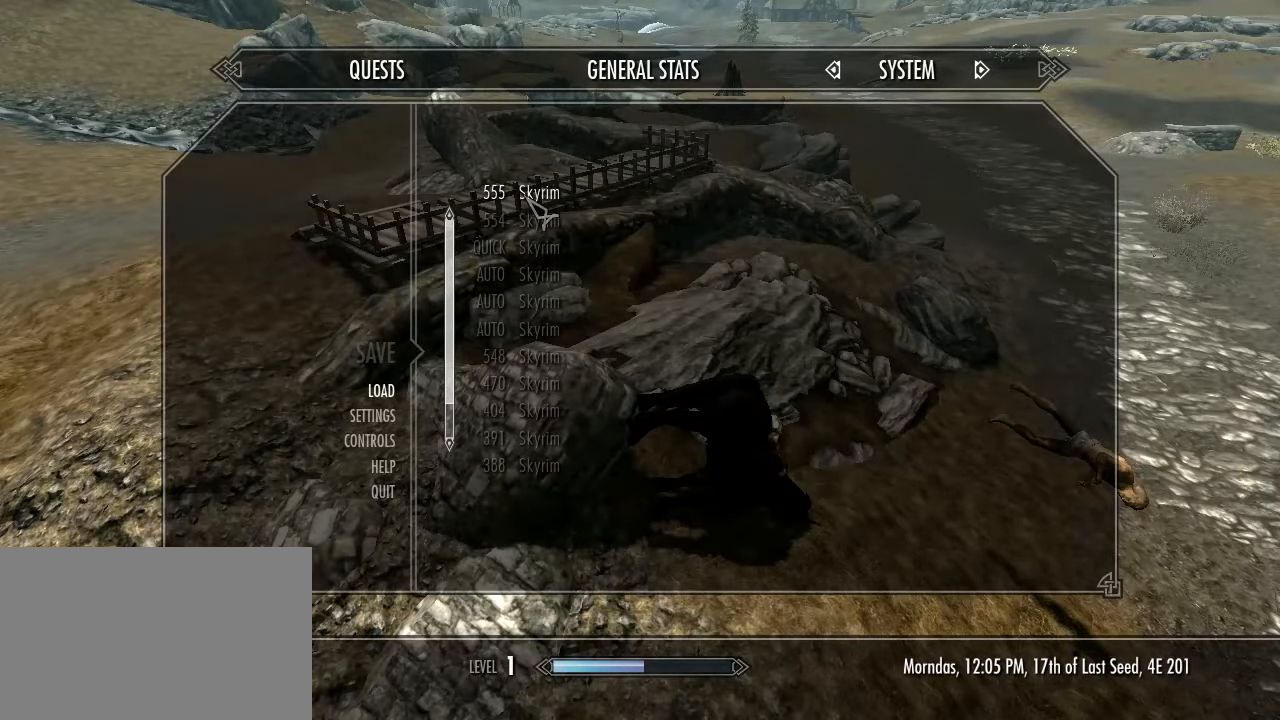
{"keys": [], "mouse": [], "events": []}
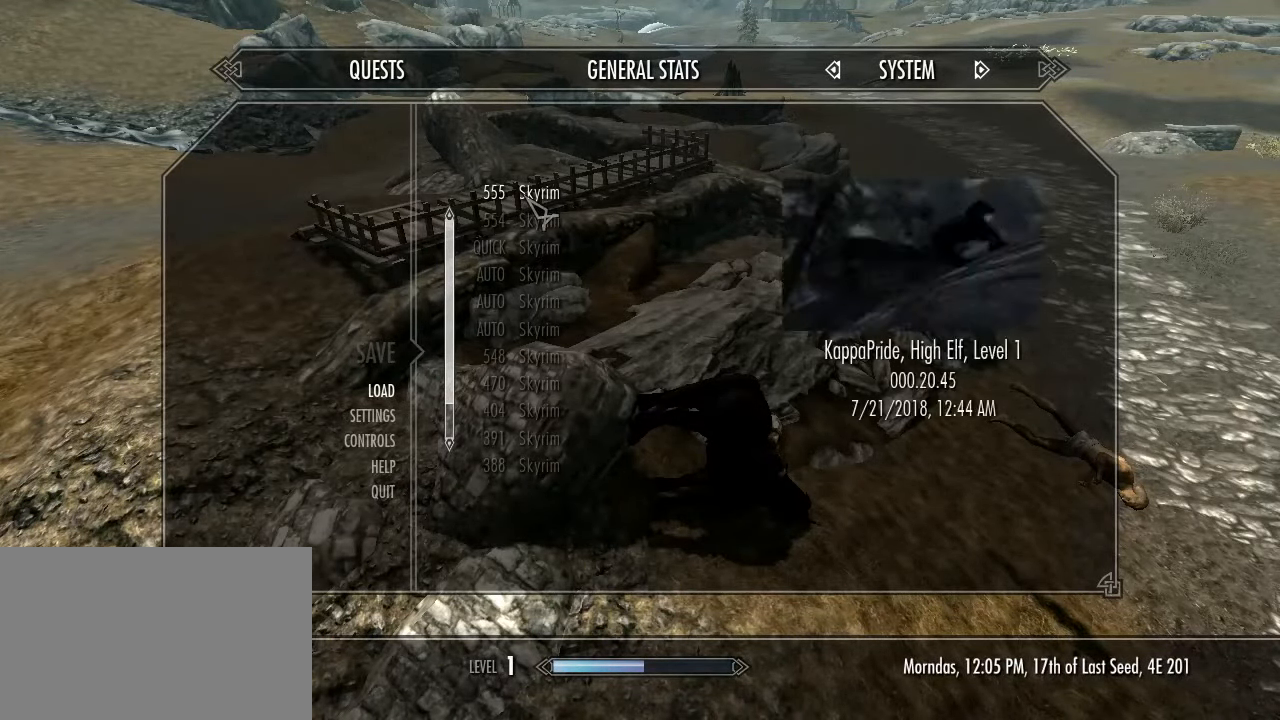
{"keys": [], "mouse": [], "events": []}
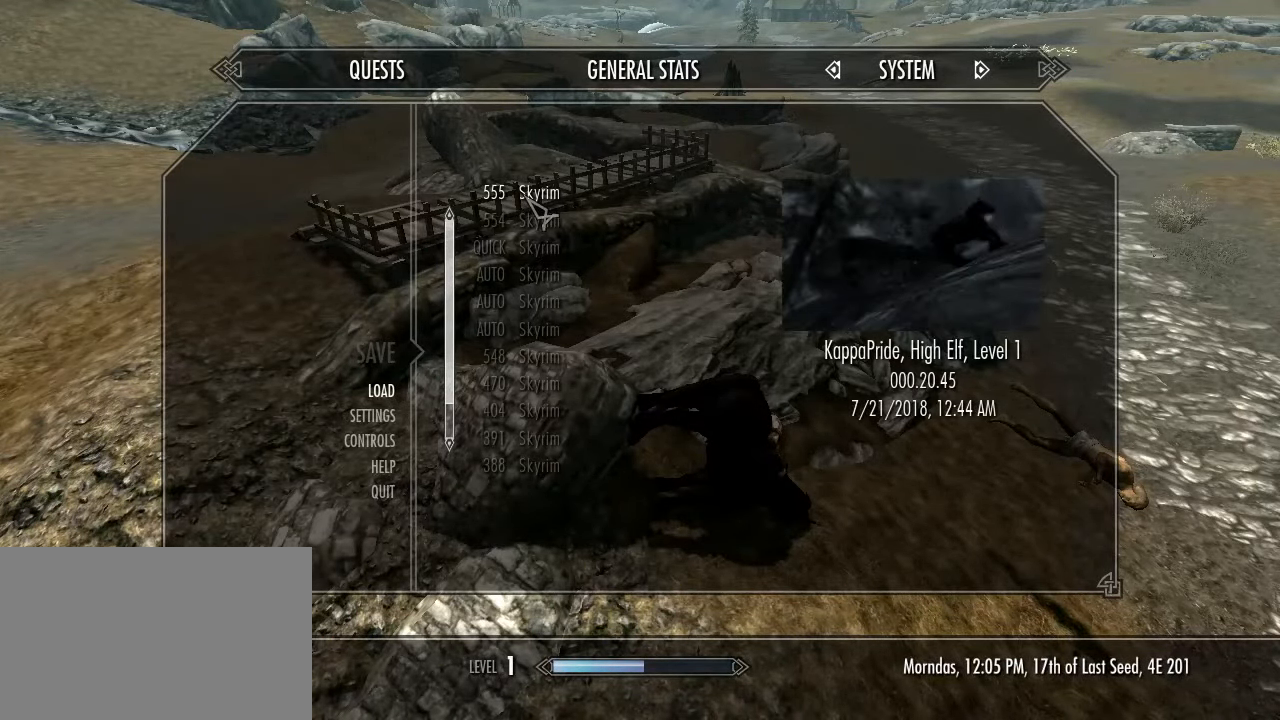
{"keys": [], "mouse": ["left"], "events": [[483, "mouse_left", "down"]]}
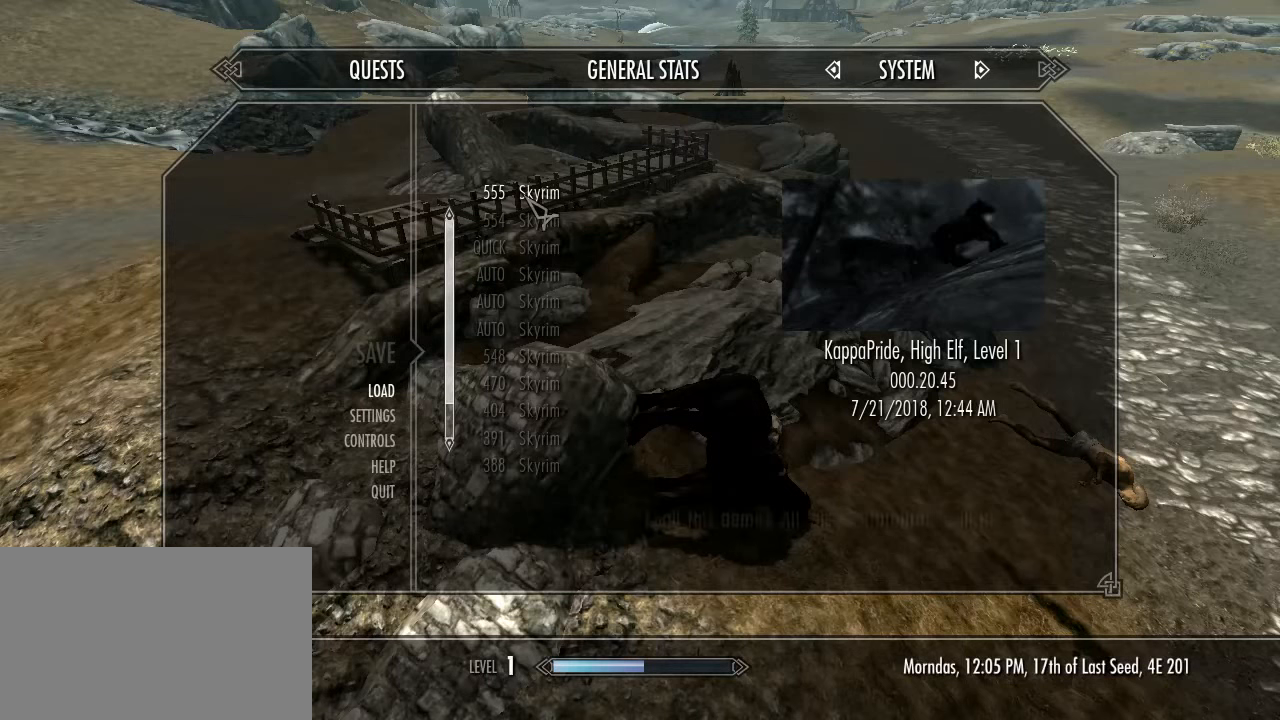
{"keys": [], "mouse": [], "events": [[50, "mouse_left", "up"]]}
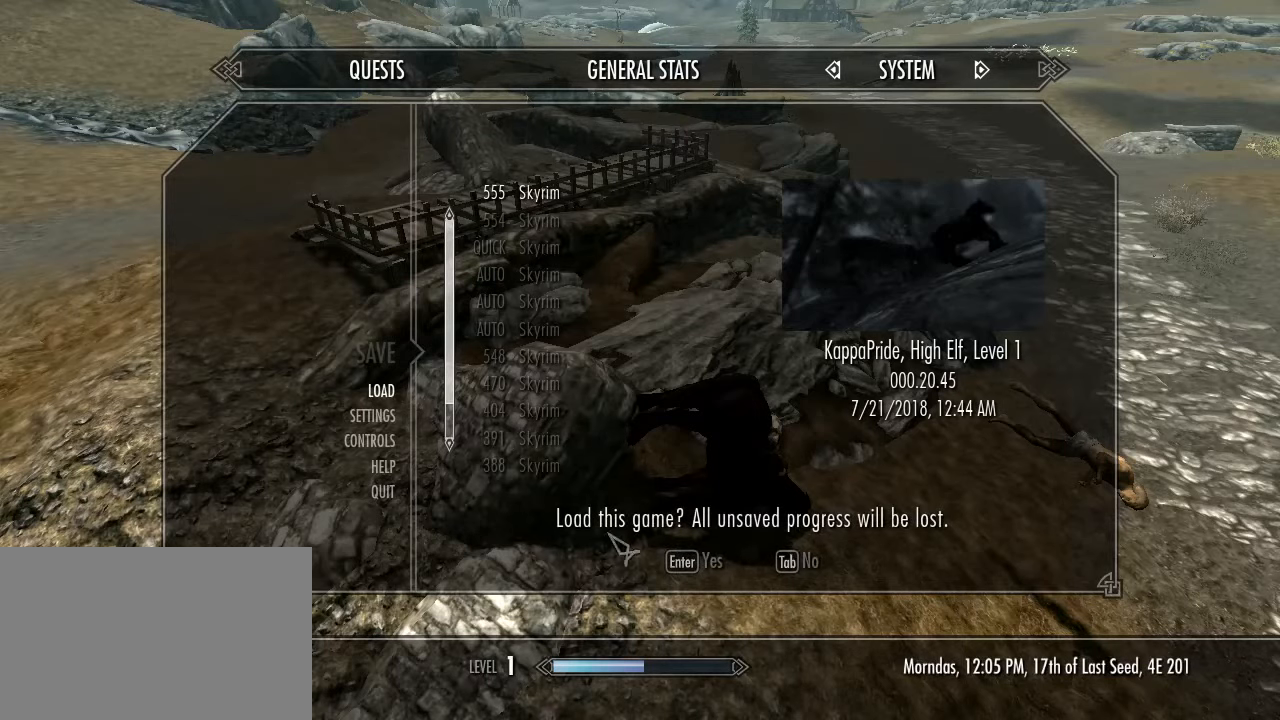
{"keys": [], "mouse": [], "events": []}
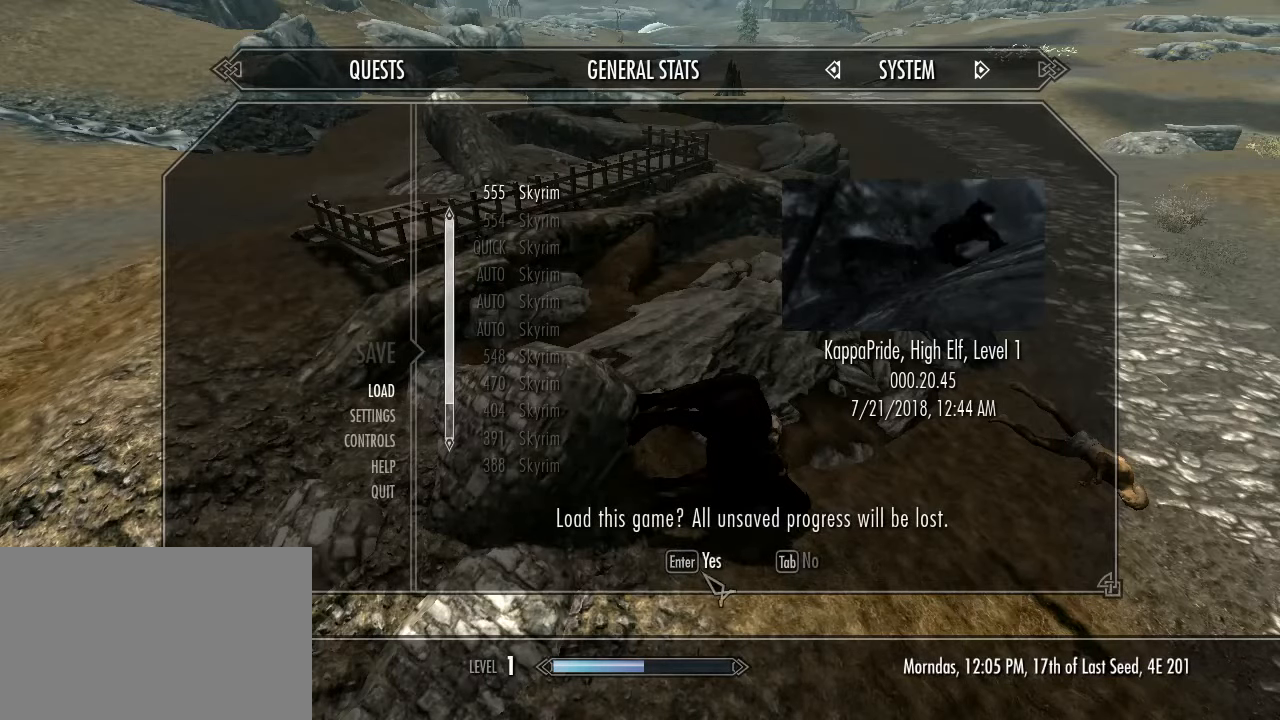
{"keys": [], "mouse": ["left"], "events": [[450, "mouse_left", "down"]]}
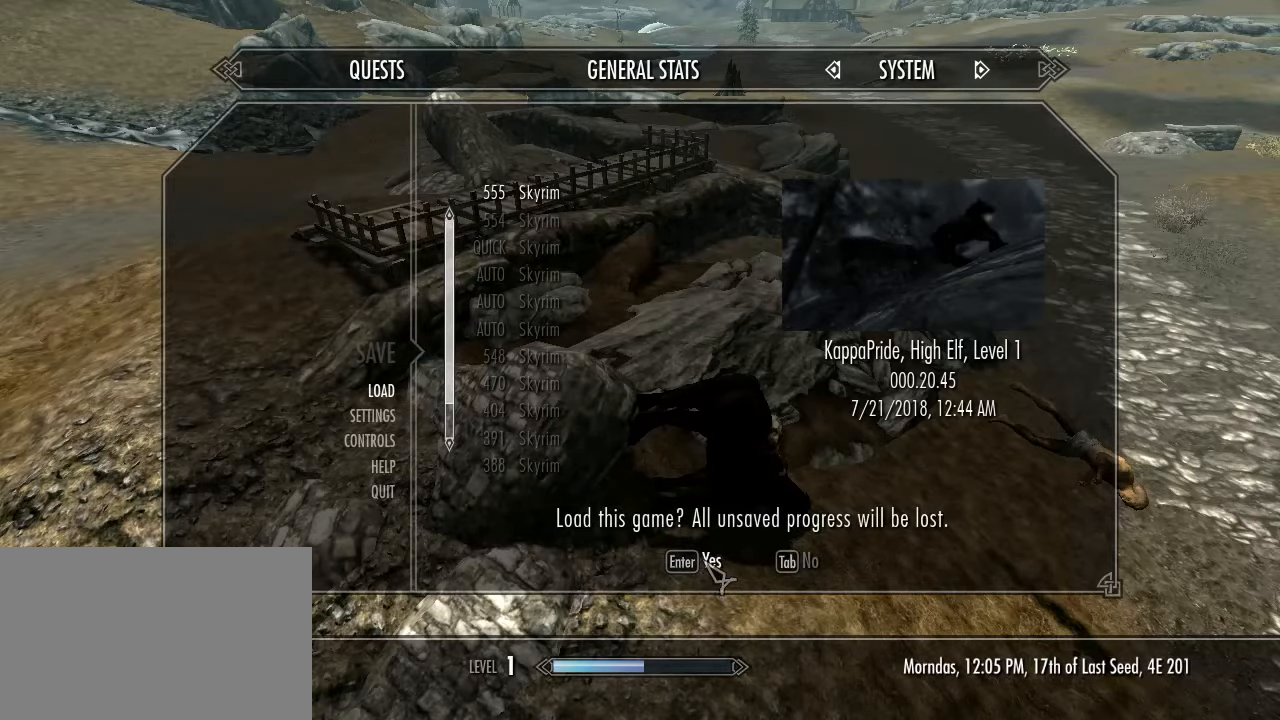
{"keys": [], "mouse": [], "events": [[50, "mouse_left", "up"]]}